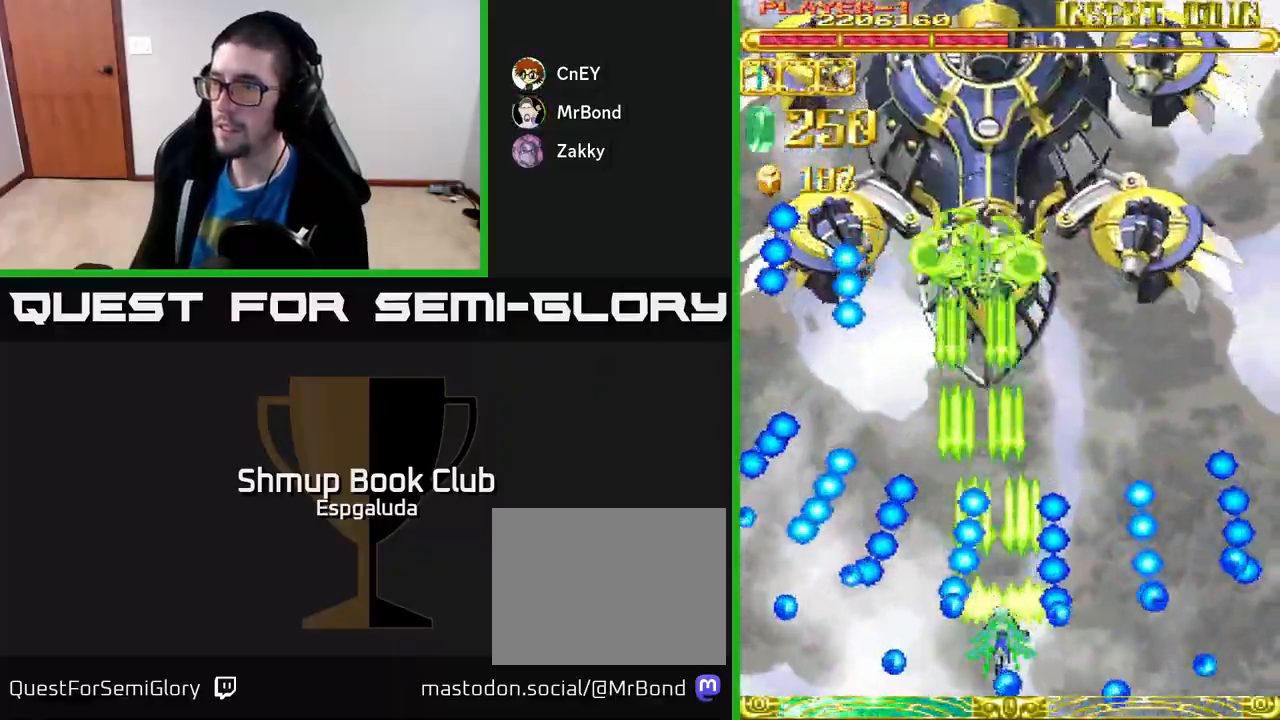
Gameplay with a controller (Xbox layout); each line is a JSON object with the inputs held at the frame after it. "events" lists button and stick changes between this image and that frame as [ms after this image, input, new state], when the widget could be followed in between. Not read: right_stick.
{"buttons": ["A", "DPAD_UP", "DPAD_RIGHT"], "left_stick": "center", "events": [[217, "DPAD_RIGHT", "down"], [233, "DPAD_UP", "down"], [350, "DPAD_RIGHT", "up"], [467, "DPAD_RIGHT", "down"]]}
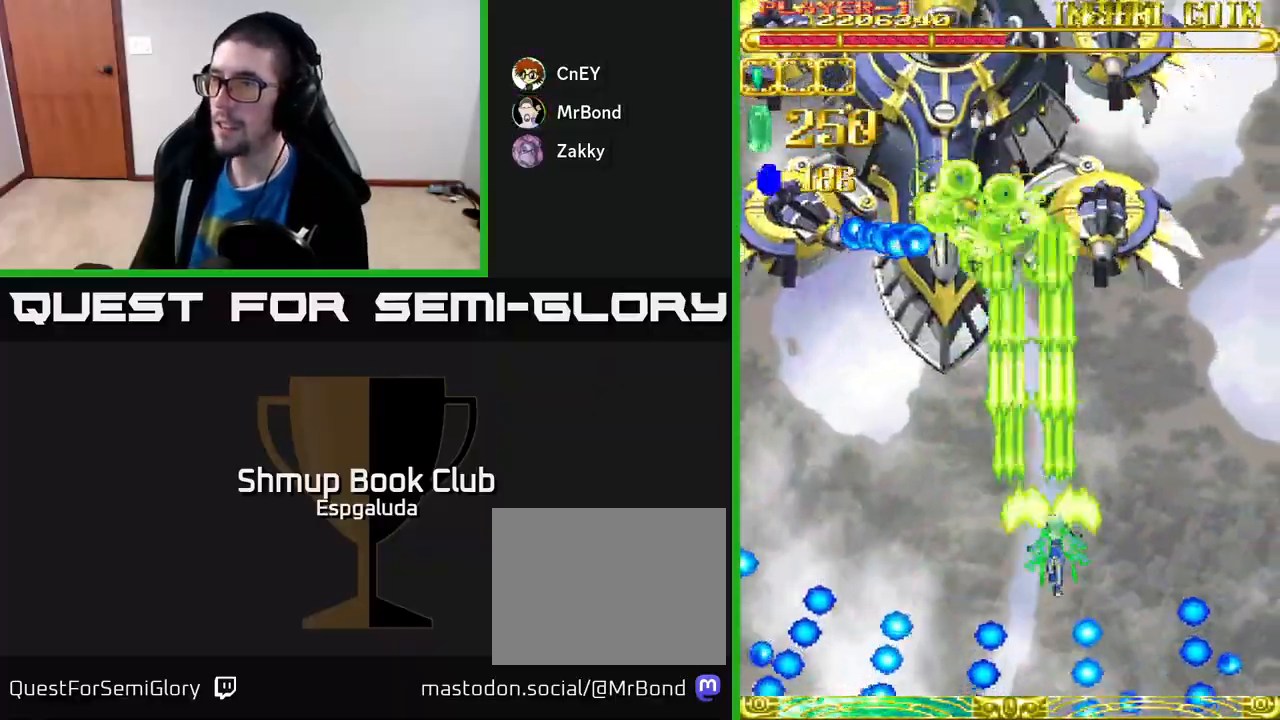
{"buttons": ["A", "DPAD_DOWN"], "left_stick": "center", "events": [[100, "DPAD_RIGHT", "up"], [317, "DPAD_UP", "up"], [383, "DPAD_DOWN", "down"]]}
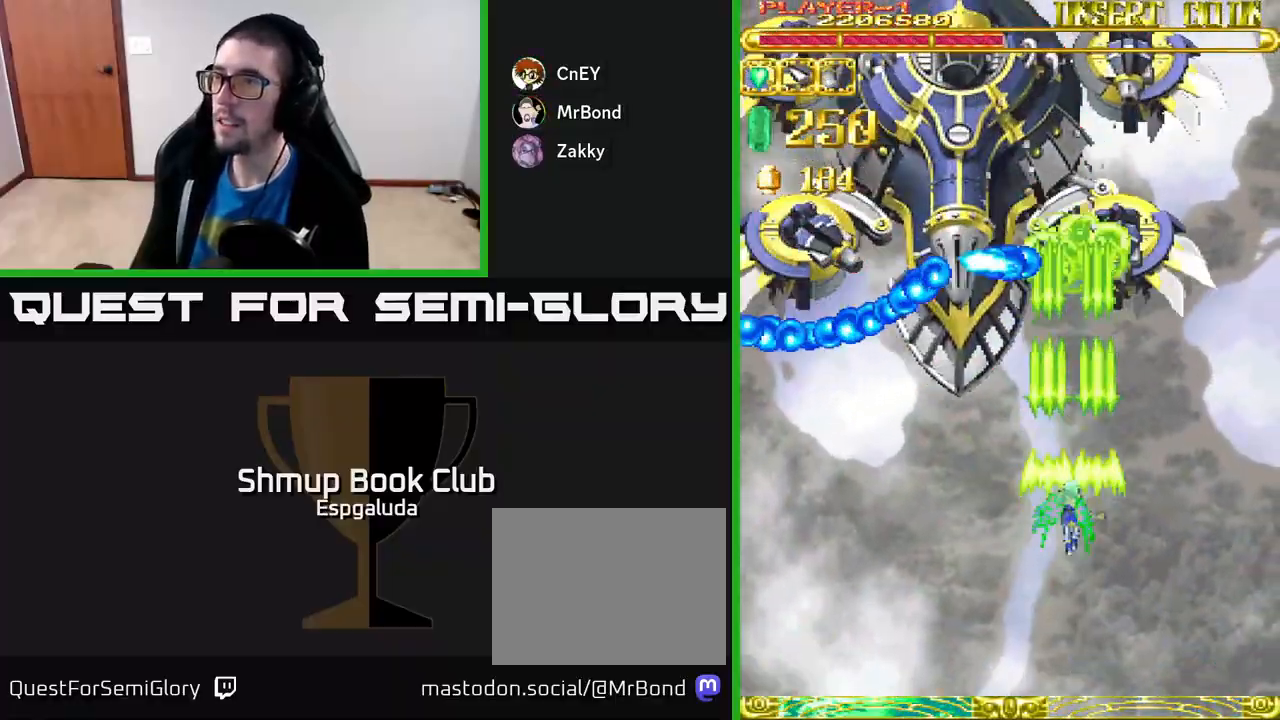
{"buttons": ["A", "DPAD_DOWN"], "left_stick": "center", "events": [[350, "DPAD_RIGHT", "down"], [433, "DPAD_RIGHT", "up"]]}
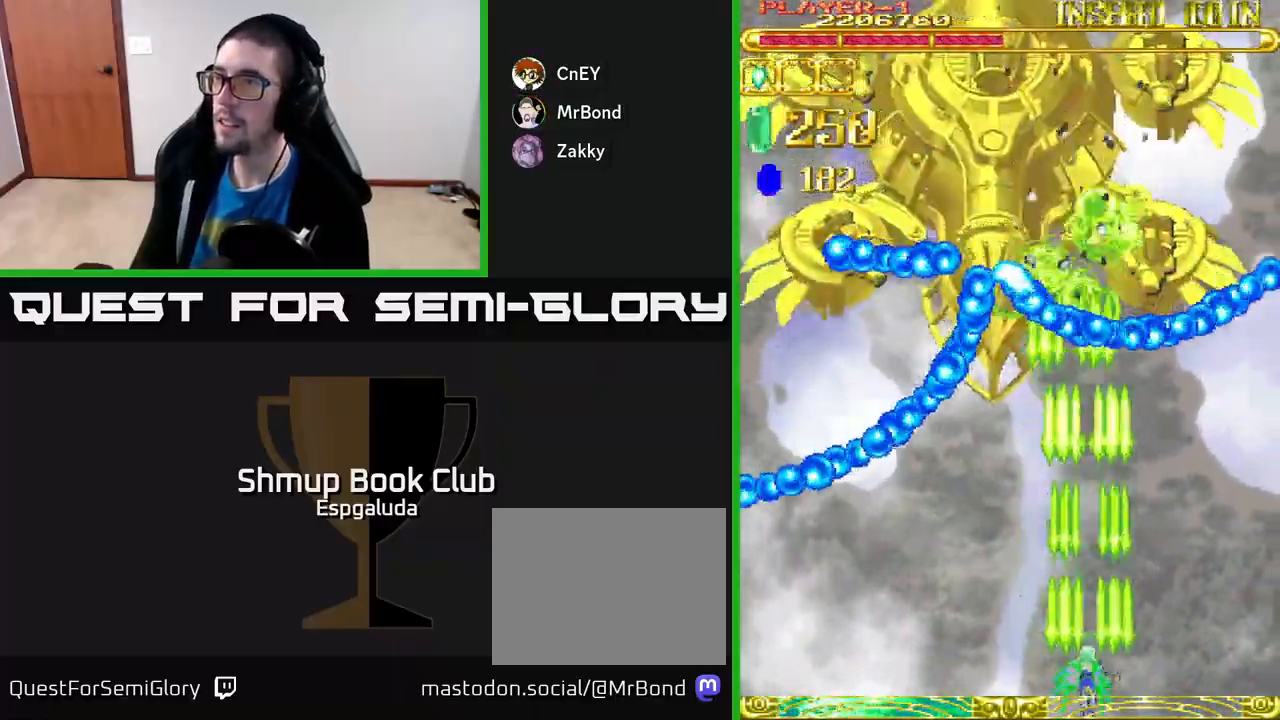
{"buttons": ["A"], "left_stick": "center", "events": [[83, "DPAD_DOWN", "up"]]}
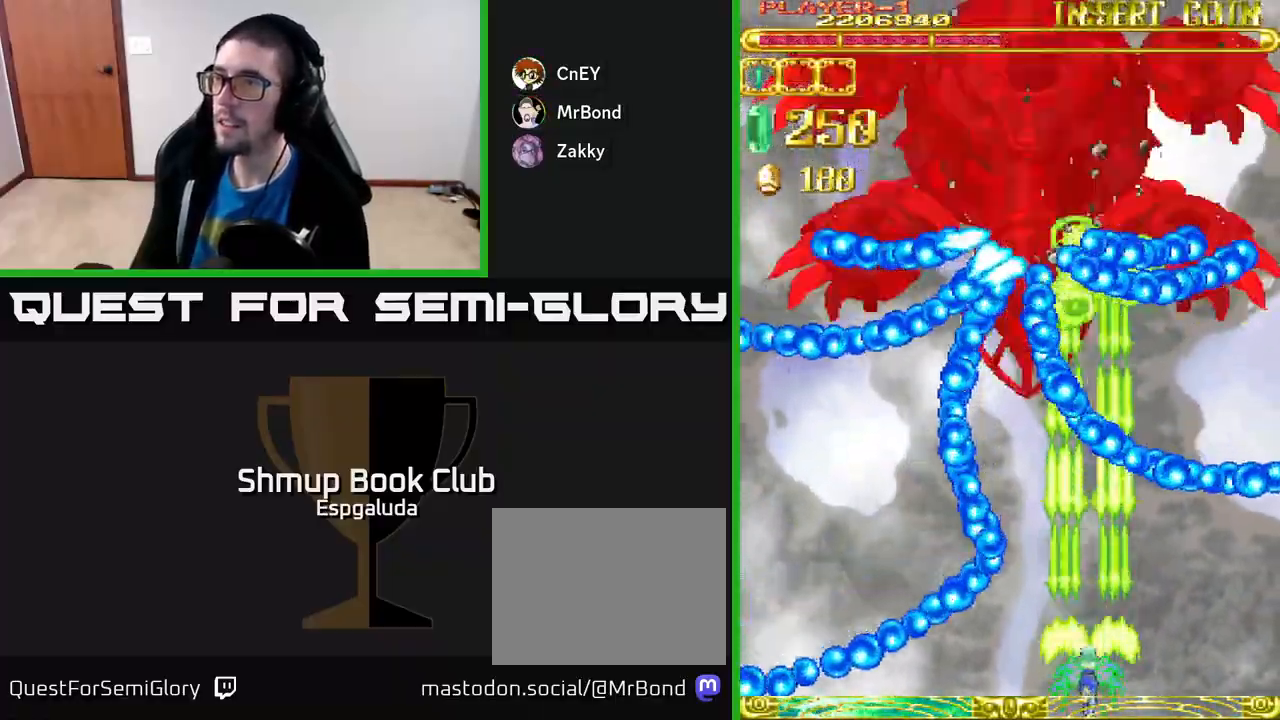
{"buttons": ["A"], "left_stick": "center", "events": [[233, "DPAD_LEFT", "down"], [350, "DPAD_UP", "down"], [400, "DPAD_LEFT", "up"], [417, "DPAD_UP", "up"]]}
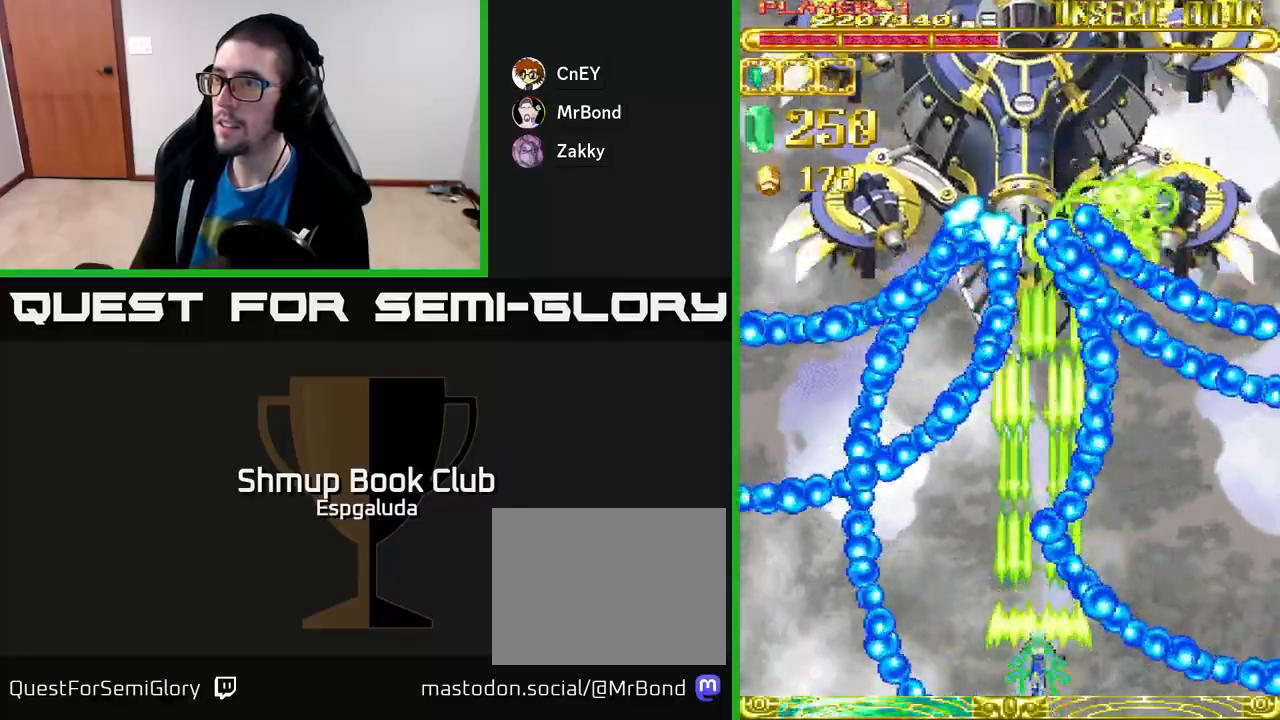
{"buttons": ["A"], "left_stick": "center", "events": [[50, "DPAD_LEFT", "down"], [67, "DPAD_UP", "down"], [117, "DPAD_LEFT", "up"], [217, "DPAD_UP", "up"], [383, "DPAD_RIGHT", "down"], [450, "DPAD_RIGHT", "up"]]}
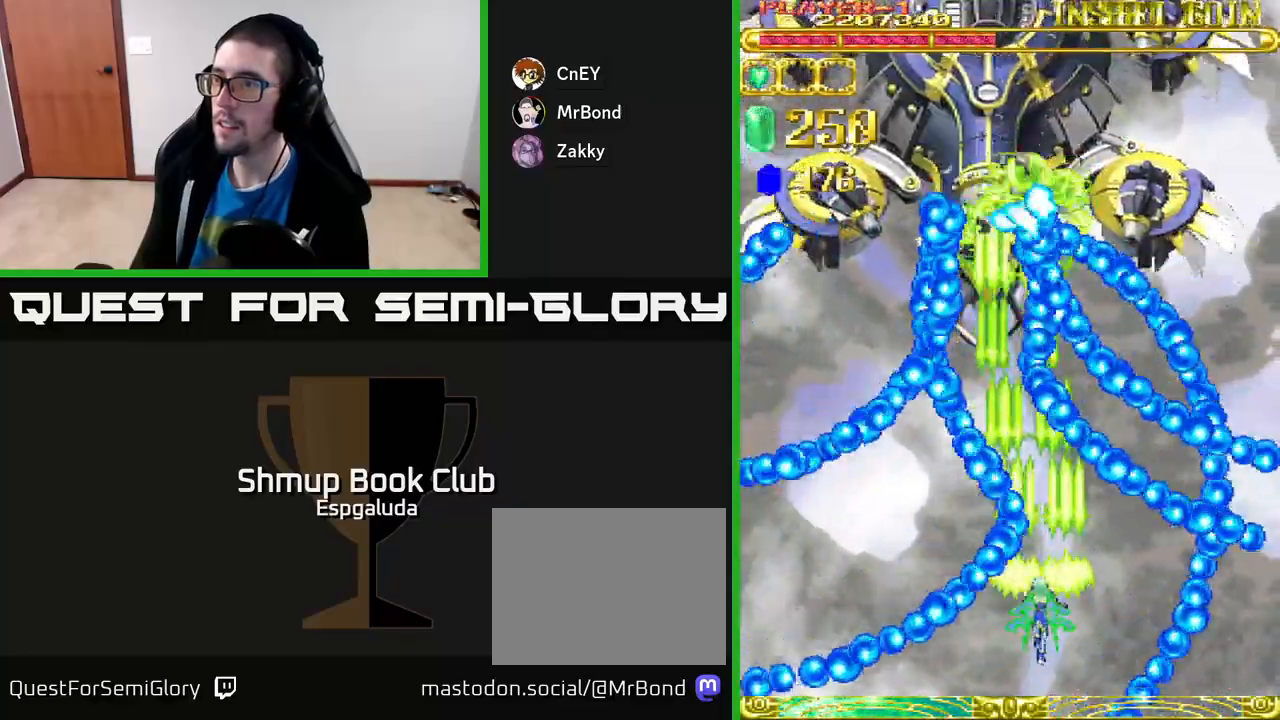
{"buttons": ["A"], "left_stick": "center", "events": [[333, "DPAD_LEFT", "down"], [467, "DPAD_LEFT", "up"]]}
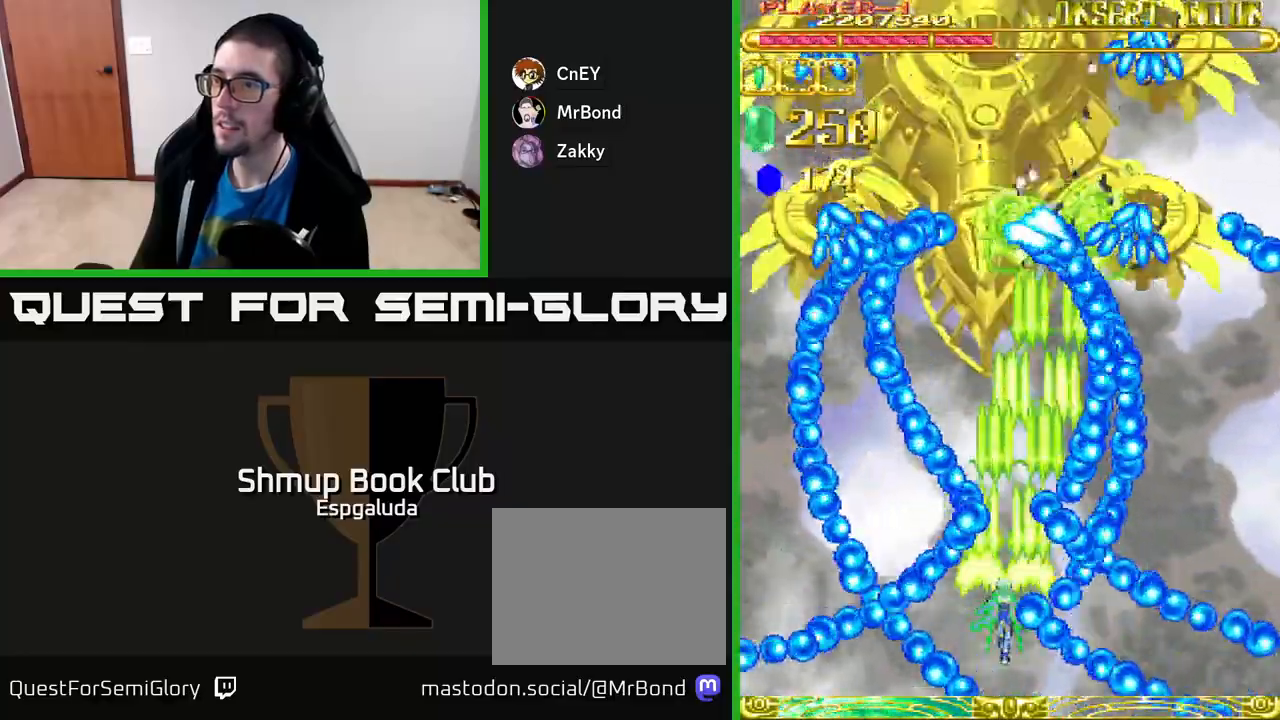
{"buttons": ["A", "DPAD_UP"], "left_stick": "center", "events": [[367, "DPAD_UP", "down"]]}
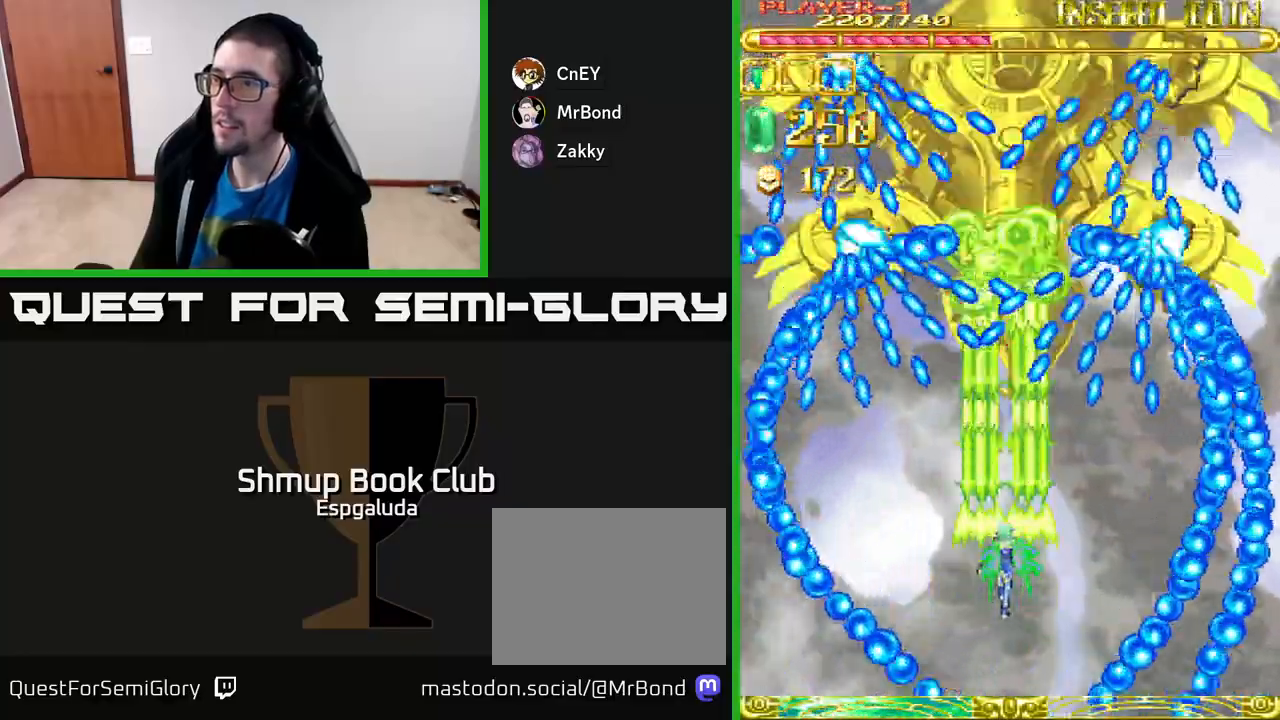
{"buttons": ["A", "DPAD_UP"], "left_stick": "center", "events": [[33, "DPAD_UP", "up"], [183, "DPAD_DOWN", "down"], [317, "DPAD_DOWN", "up"], [500, "DPAD_UP", "down"]]}
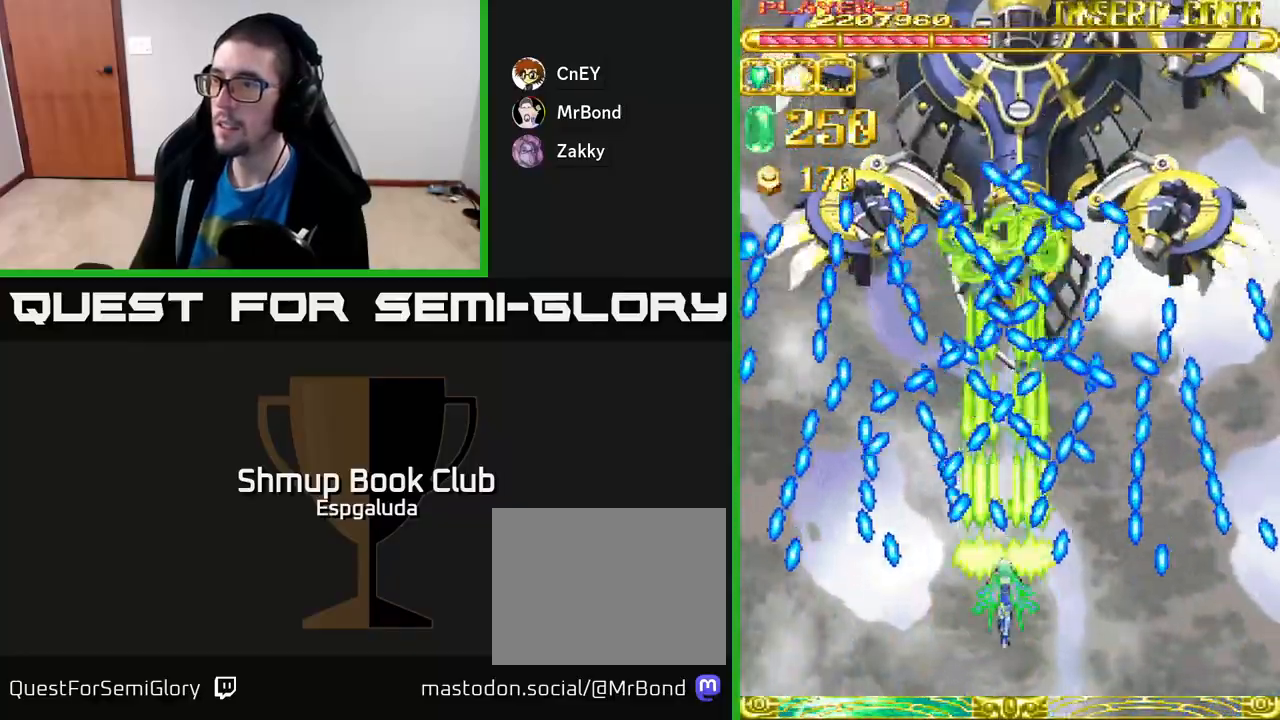
{"buttons": ["A"], "left_stick": "center", "events": [[283, "DPAD_UP", "up"], [450, "DPAD_DOWN", "down"], [500, "DPAD_DOWN", "up"]]}
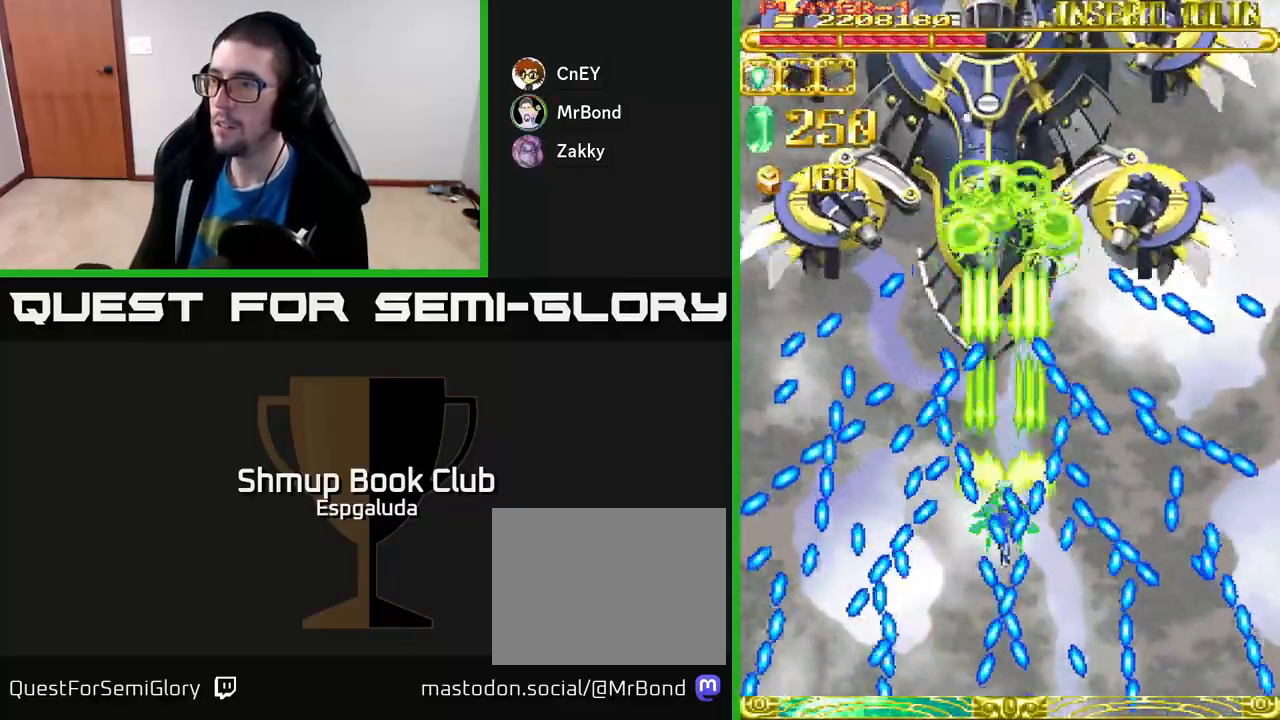
{"buttons": ["A"], "left_stick": "center", "events": [[267, "DPAD_UP", "down"], [333, "DPAD_UP", "up"]]}
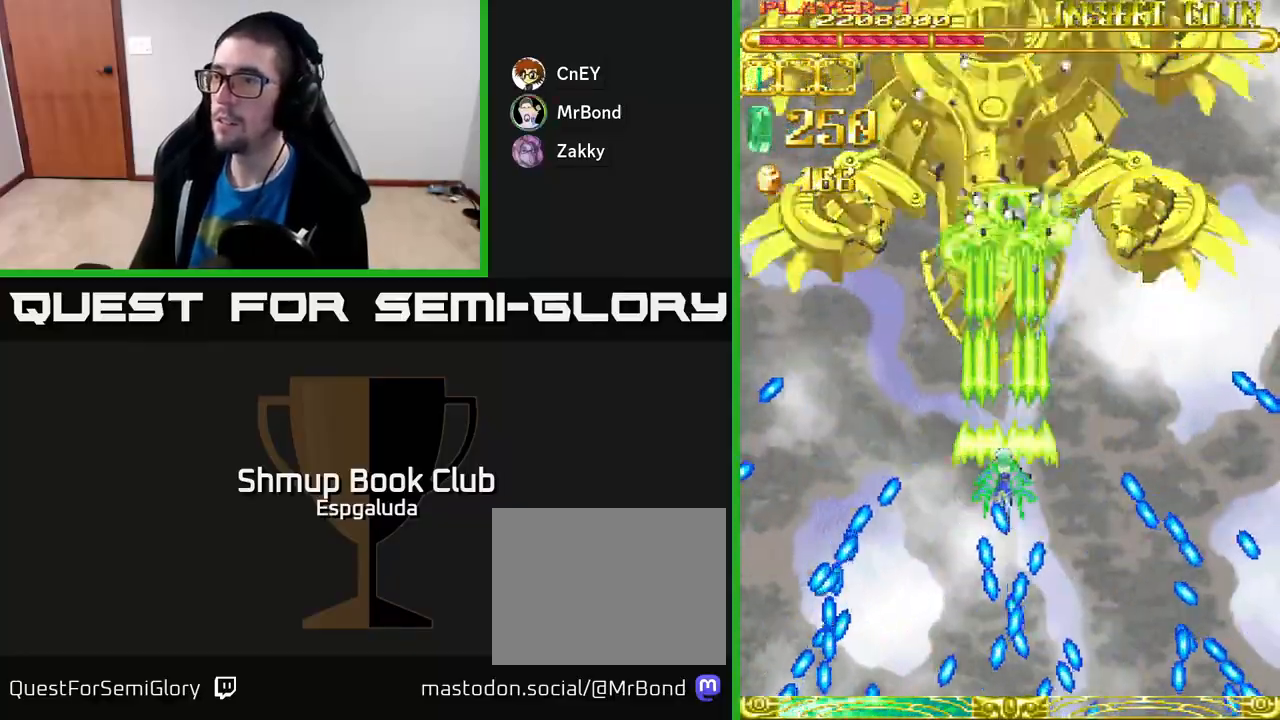
{"buttons": ["A"], "left_stick": "center", "events": [[133, "DPAD_RIGHT", "down"], [183, "DPAD_UP", "down"], [267, "DPAD_UP", "up"], [433, "DPAD_RIGHT", "up"]]}
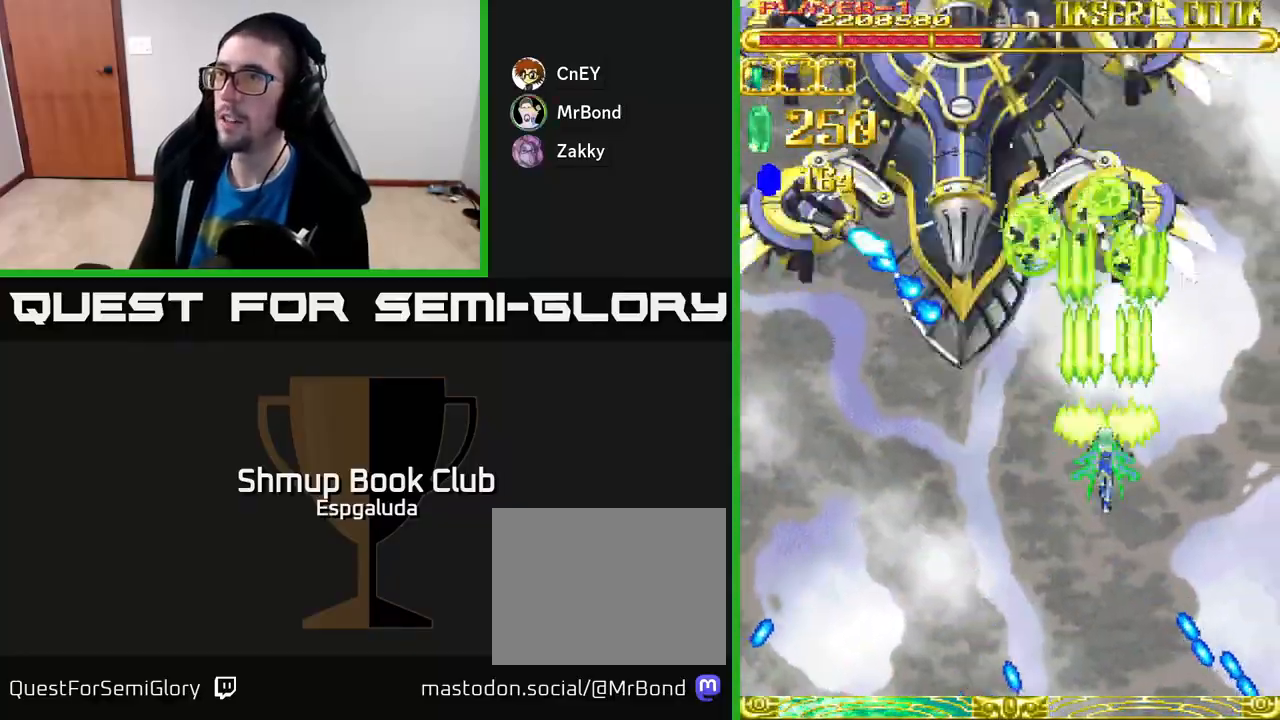
{"buttons": ["A", "DPAD_DOWN"], "left_stick": "center", "events": [[200, "DPAD_DOWN", "down"]]}
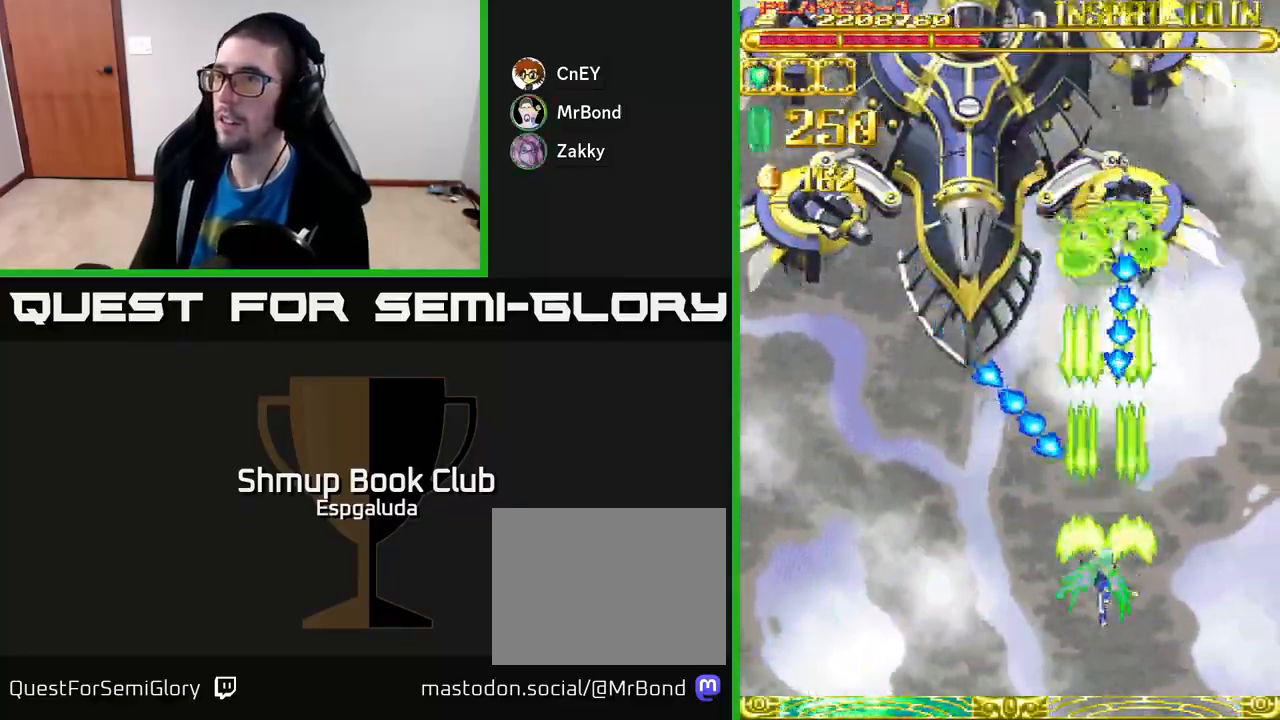
{"buttons": ["A", "DPAD_UP", "DPAD_LEFT"], "left_stick": "center", "events": [[100, "DPAD_LEFT", "down"], [117, "DPAD_DOWN", "up"], [283, "DPAD_UP", "down"]]}
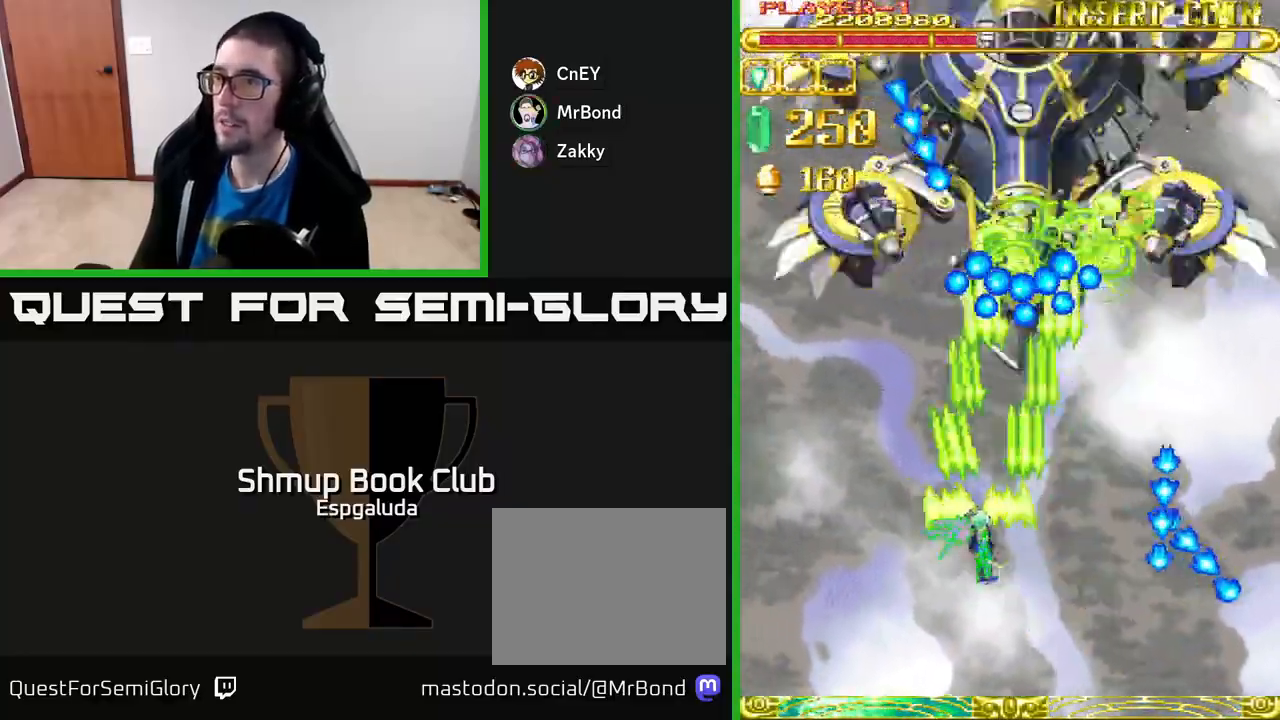
{"buttons": ["A", "DPAD_DOWN"], "left_stick": "center", "events": [[183, "DPAD_UP", "up"], [267, "DPAD_DOWN", "down"], [267, "DPAD_LEFT", "up"], [317, "DPAD_RIGHT", "down"], [433, "DPAD_RIGHT", "up"]]}
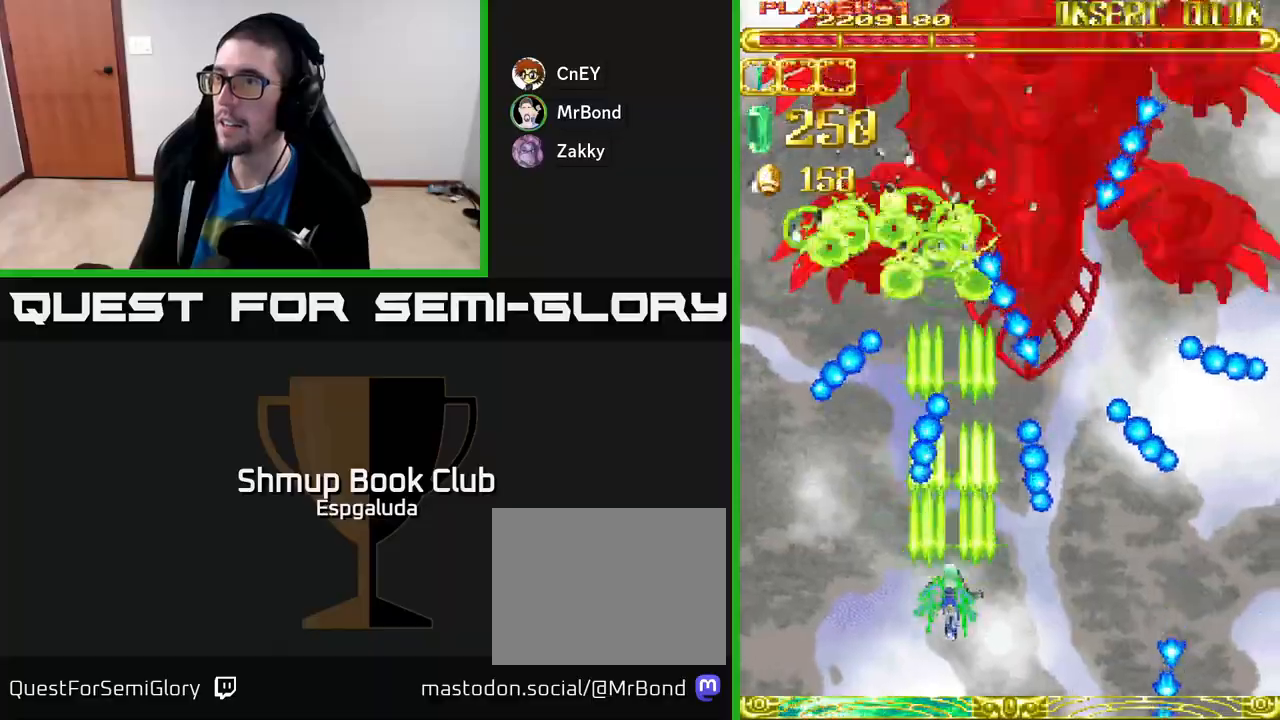
{"buttons": ["A"], "left_stick": "center", "events": [[83, "DPAD_DOWN", "up"]]}
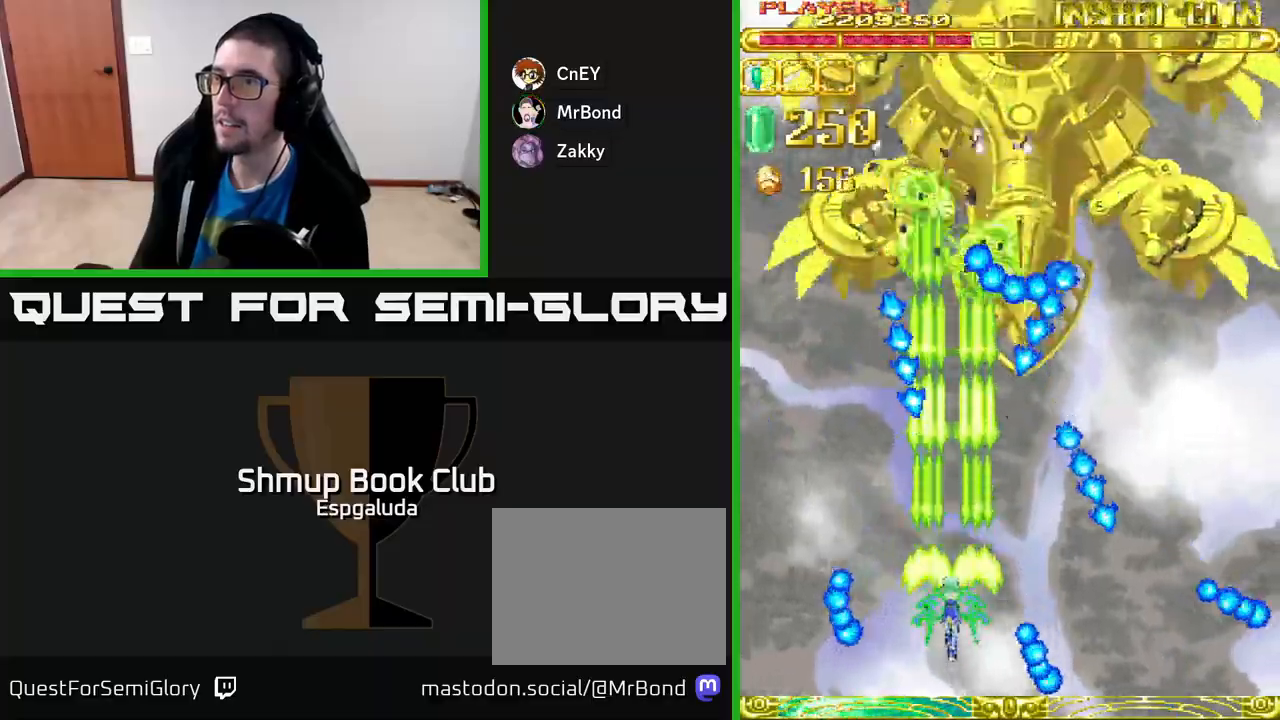
{"buttons": ["A"], "left_stick": "center", "events": [[133, "DPAD_RIGHT", "down"], [333, "DPAD_UP", "down"], [367, "DPAD_RIGHT", "up"], [467, "DPAD_UP", "up"]]}
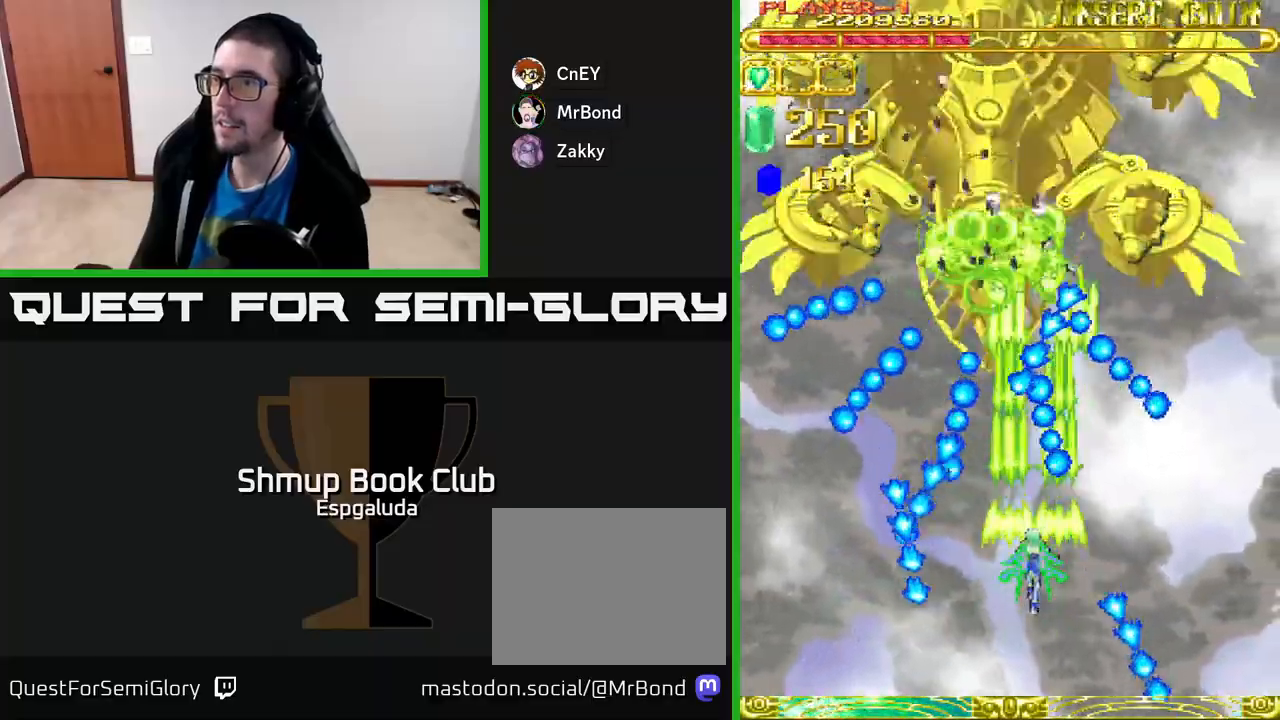
{"buttons": ["A"], "left_stick": "center", "events": [[200, "DPAD_DOWN", "down"], [283, "DPAD_DOWN", "up"]]}
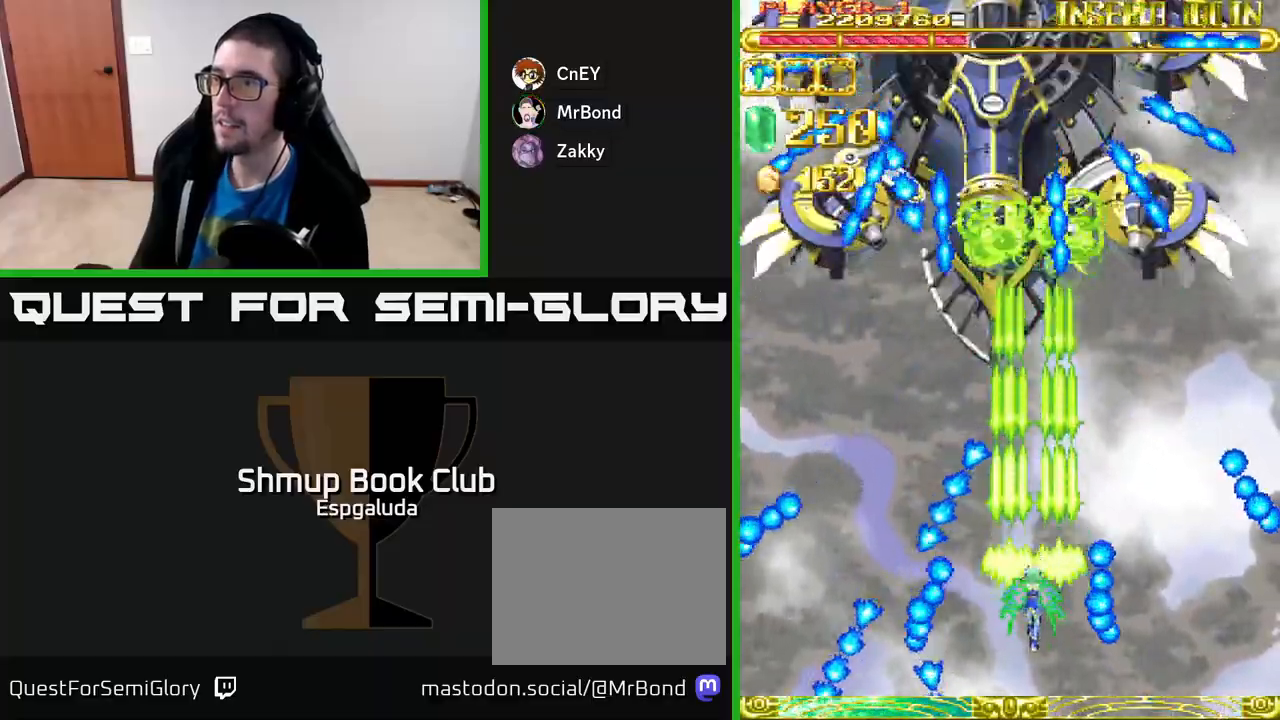
{"buttons": ["A"], "left_stick": "center", "events": []}
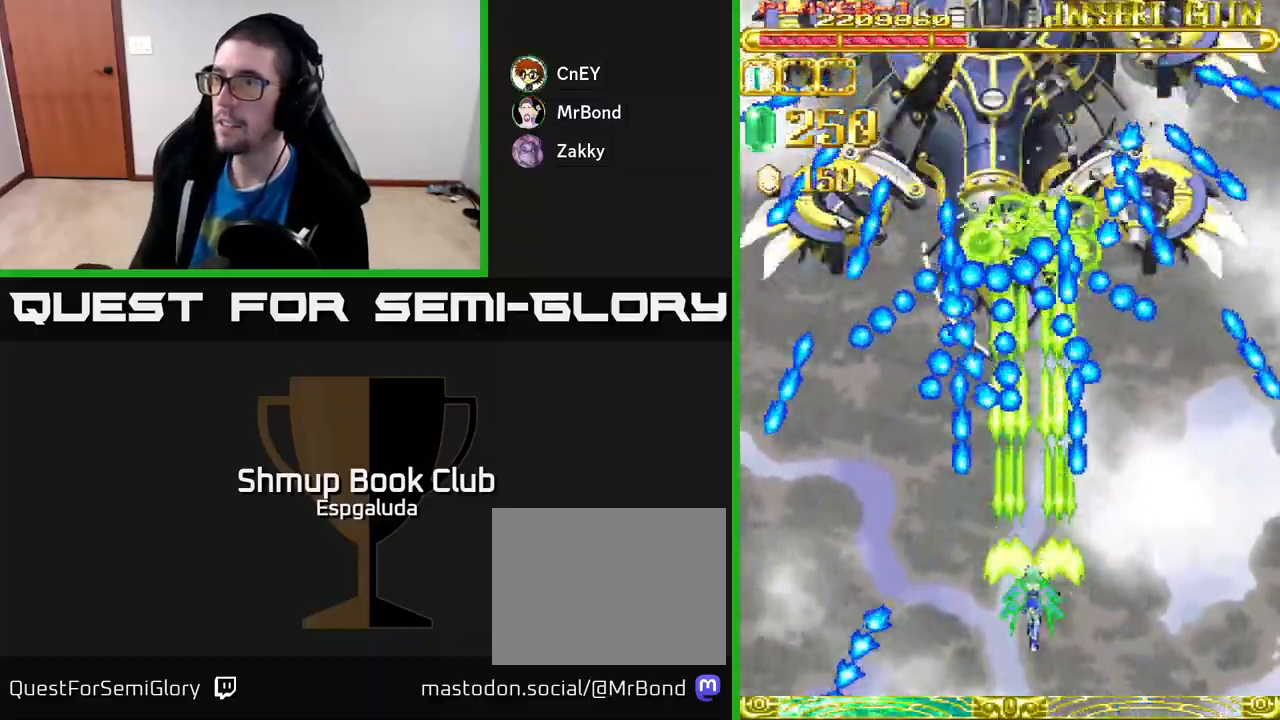
{"buttons": ["A"], "left_stick": "center", "events": [[50, "DPAD_LEFT", "down"], [317, "DPAD_LEFT", "up"]]}
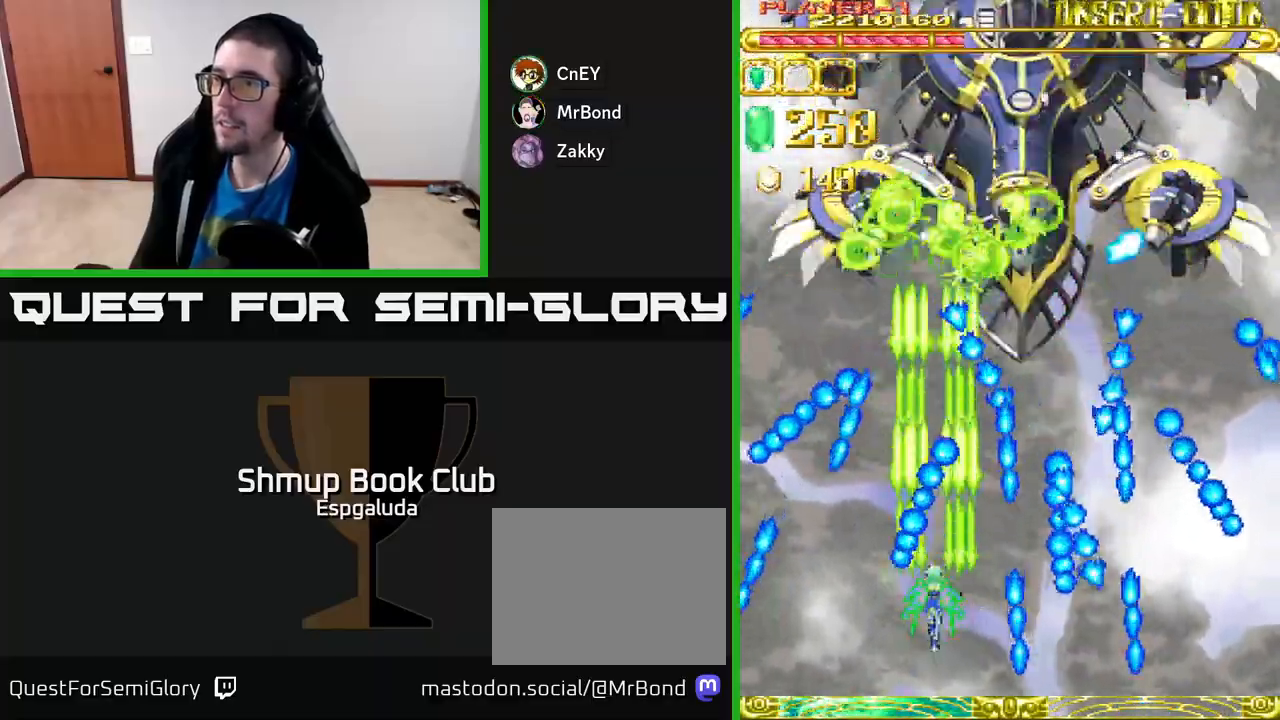
{"buttons": ["A"], "left_stick": "center", "events": []}
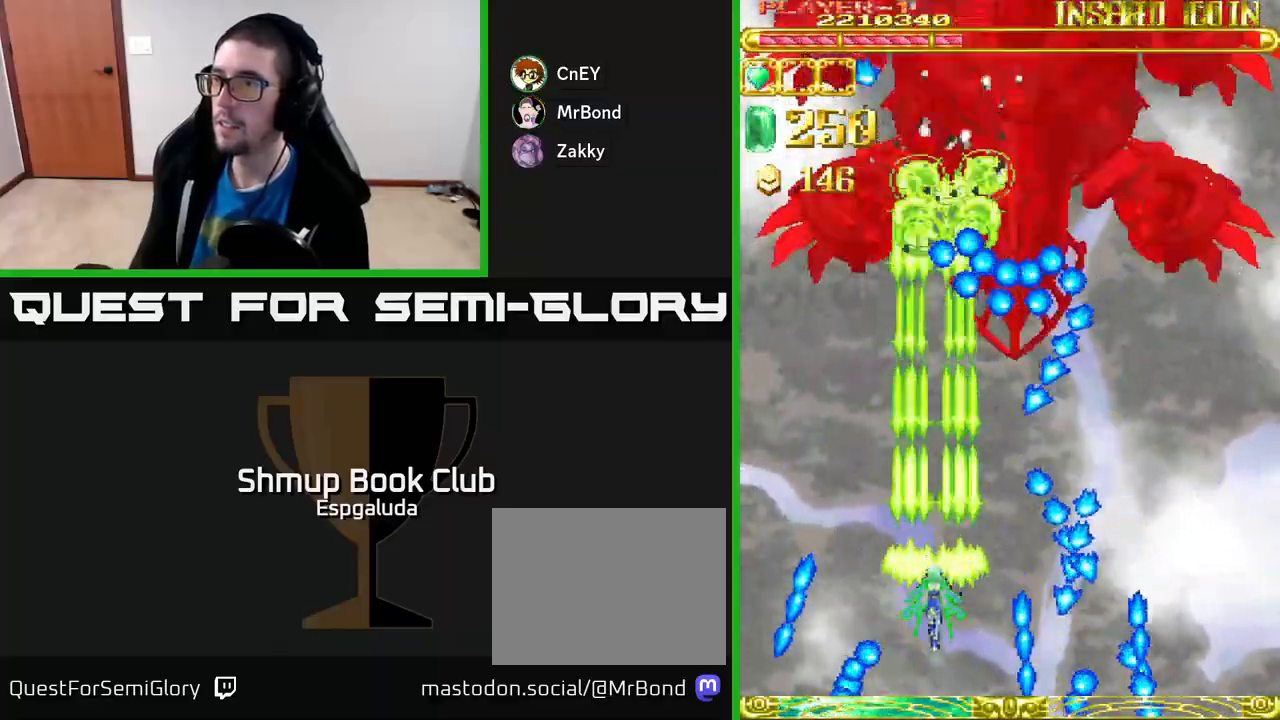
{"buttons": ["A", "DPAD_RIGHT"], "left_stick": "center", "events": [[317, "DPAD_RIGHT", "down"]]}
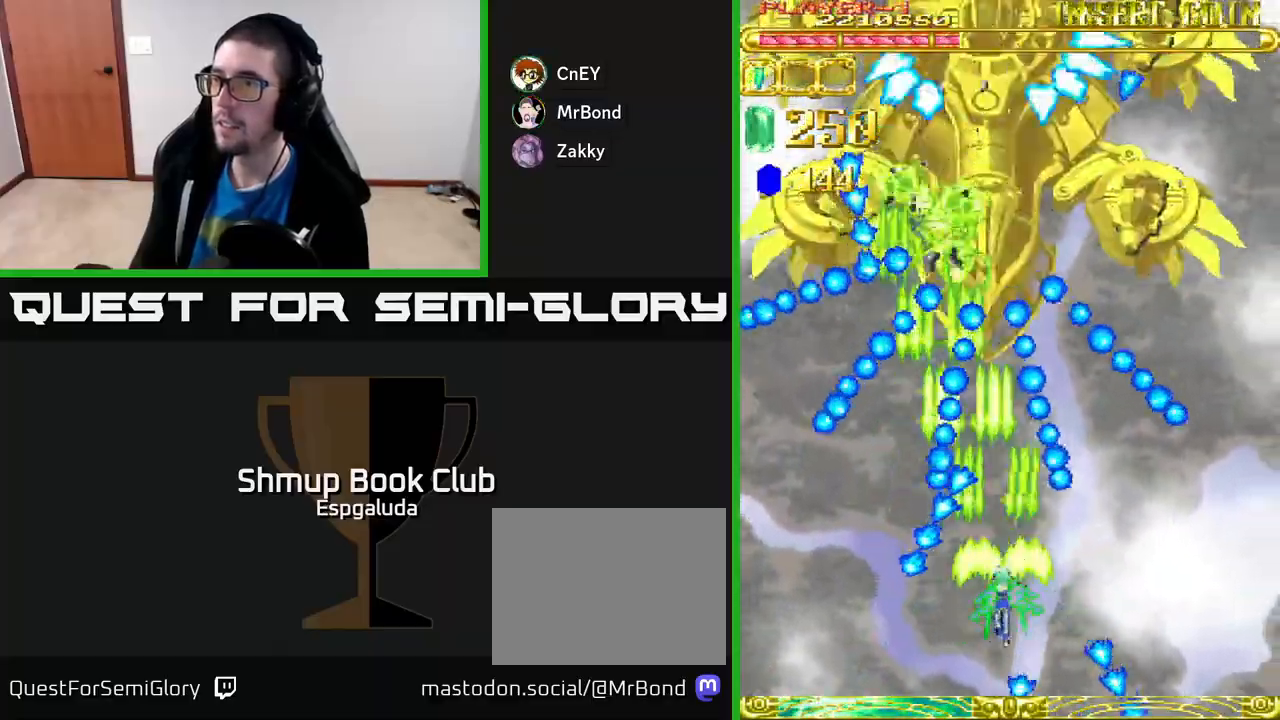
{"buttons": ["A"], "left_stick": "center", "events": [[17, "DPAD_RIGHT", "up"]]}
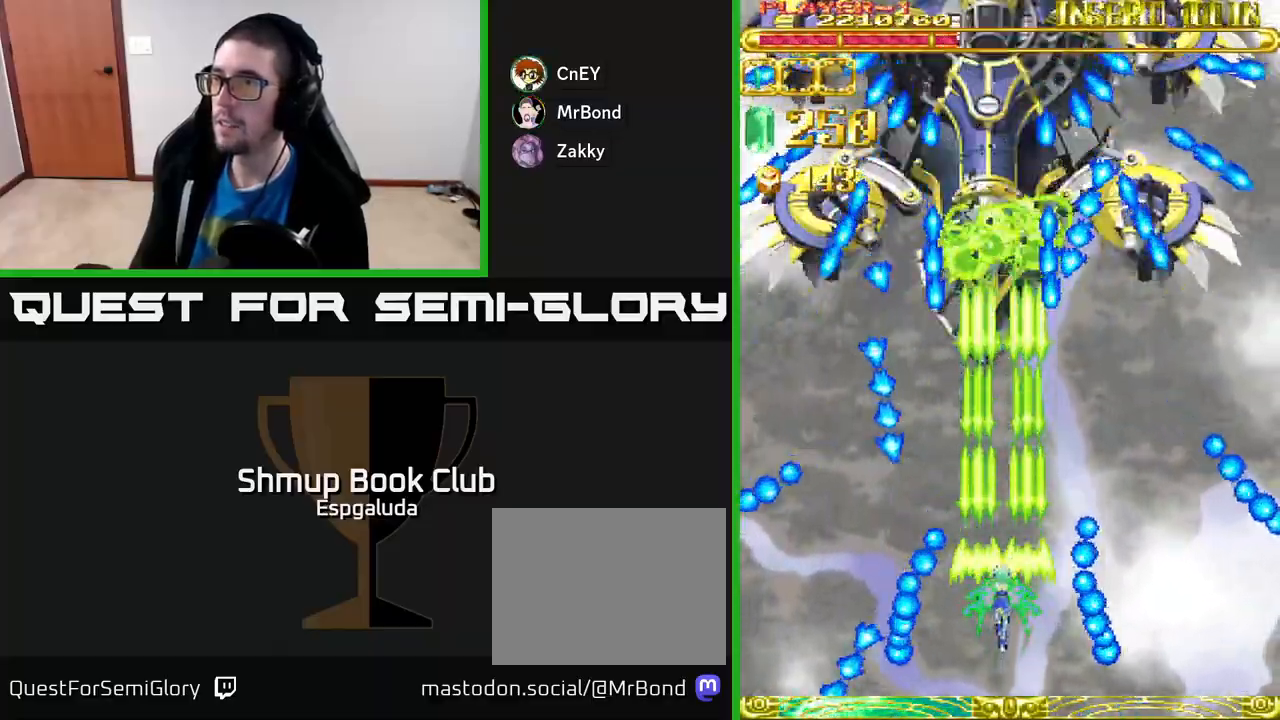
{"buttons": ["A"], "left_stick": "center", "events": []}
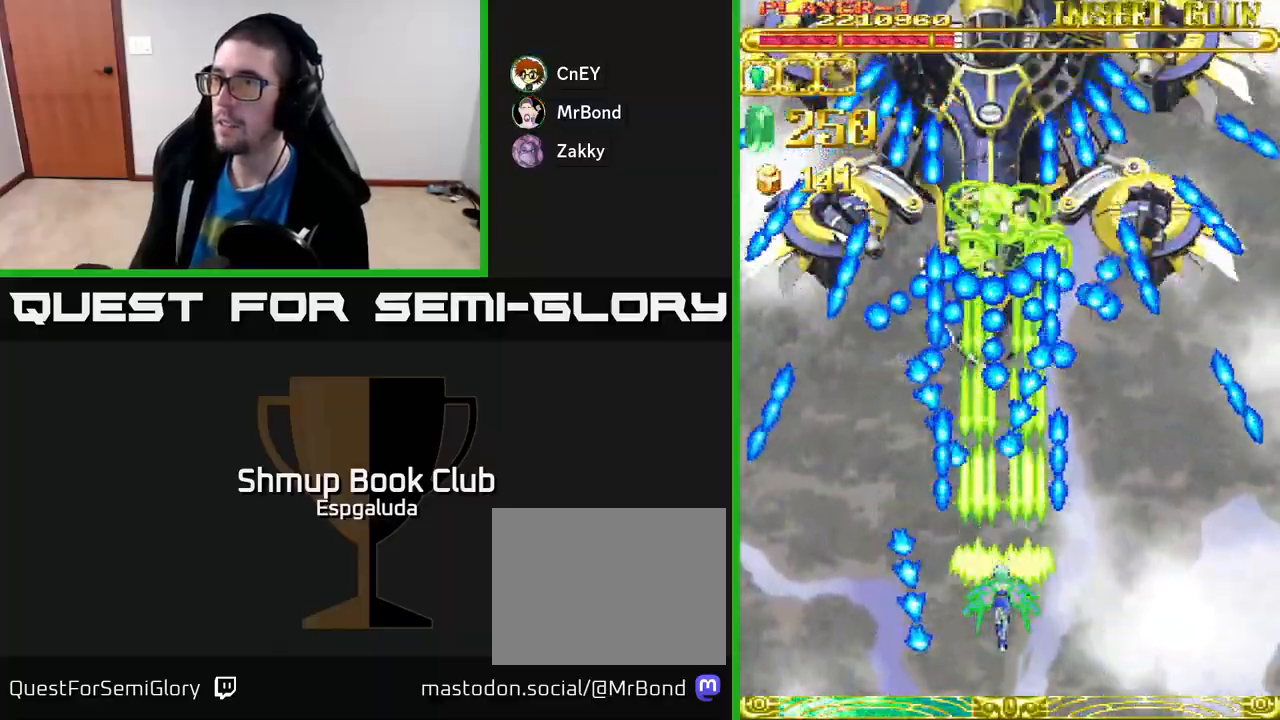
{"buttons": ["A", "DPAD_DOWN", "DPAD_RIGHT"], "left_stick": "center", "events": [[183, "DPAD_RIGHT", "down"], [267, "DPAD_DOWN", "down"]]}
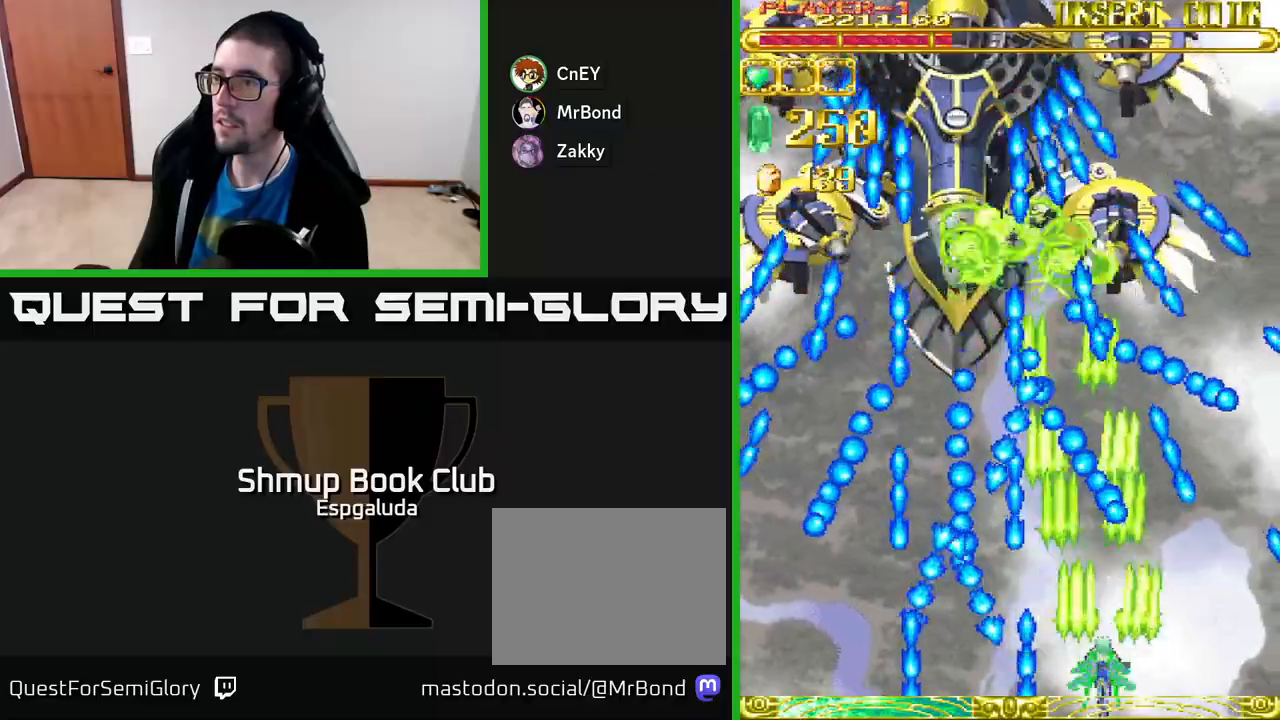
{"buttons": ["A"], "left_stick": "center", "events": [[33, "DPAD_RIGHT", "up"], [50, "DPAD_DOWN", "up"], [383, "DPAD_UP", "down"], [483, "DPAD_UP", "up"]]}
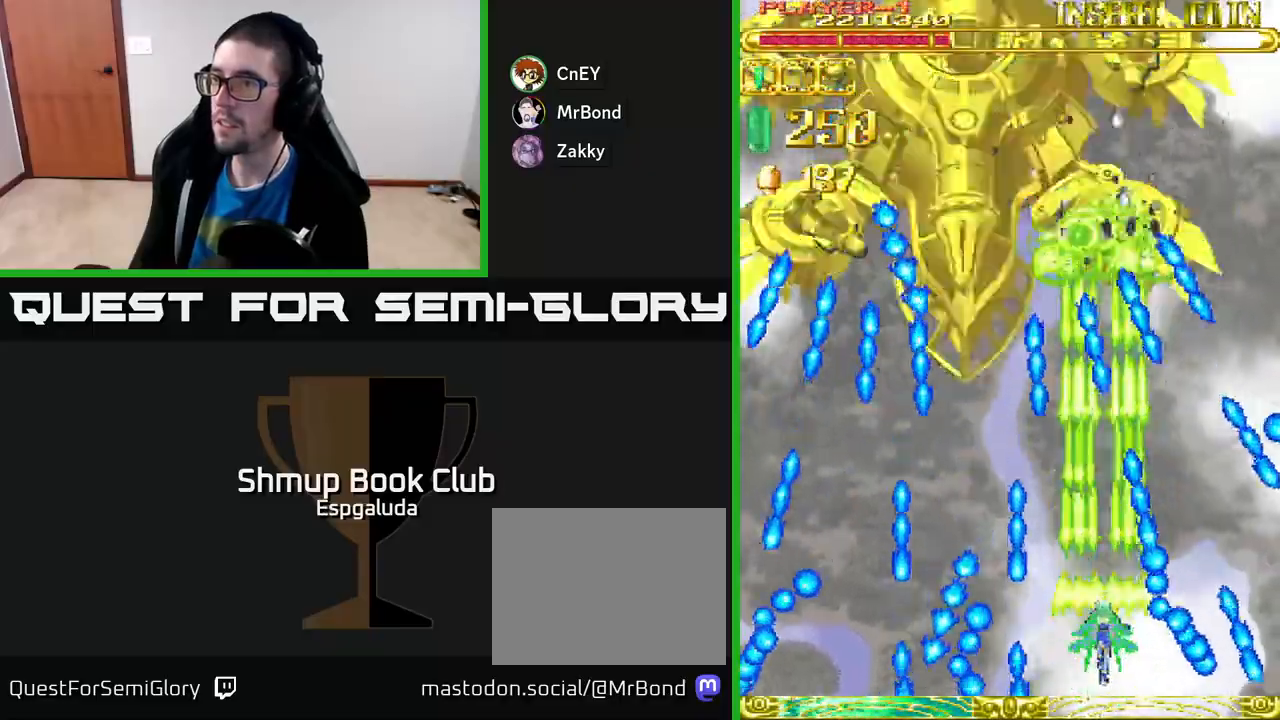
{"buttons": ["A", "DPAD_LEFT"], "left_stick": "center", "events": [[333, "DPAD_LEFT", "down"]]}
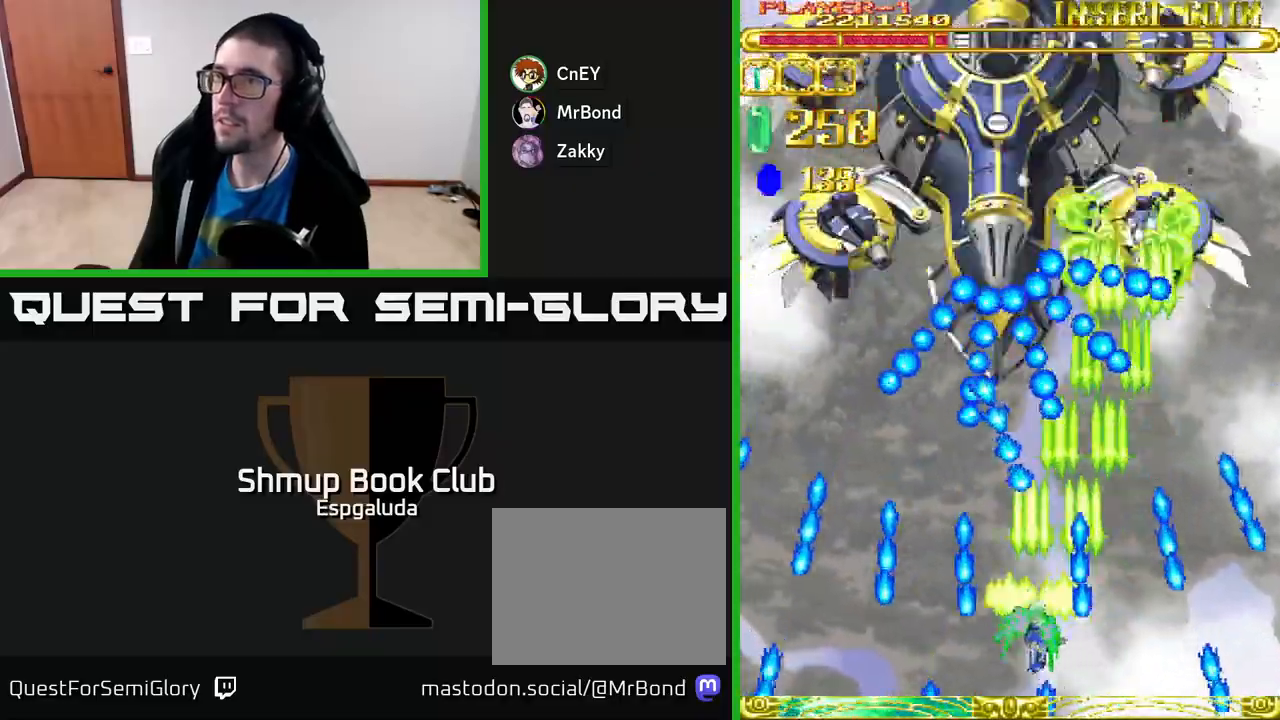
{"buttons": ["A"], "left_stick": "center", "events": [[17, "DPAD_LEFT", "up"], [350, "DPAD_LEFT", "down"], [500, "DPAD_LEFT", "up"]]}
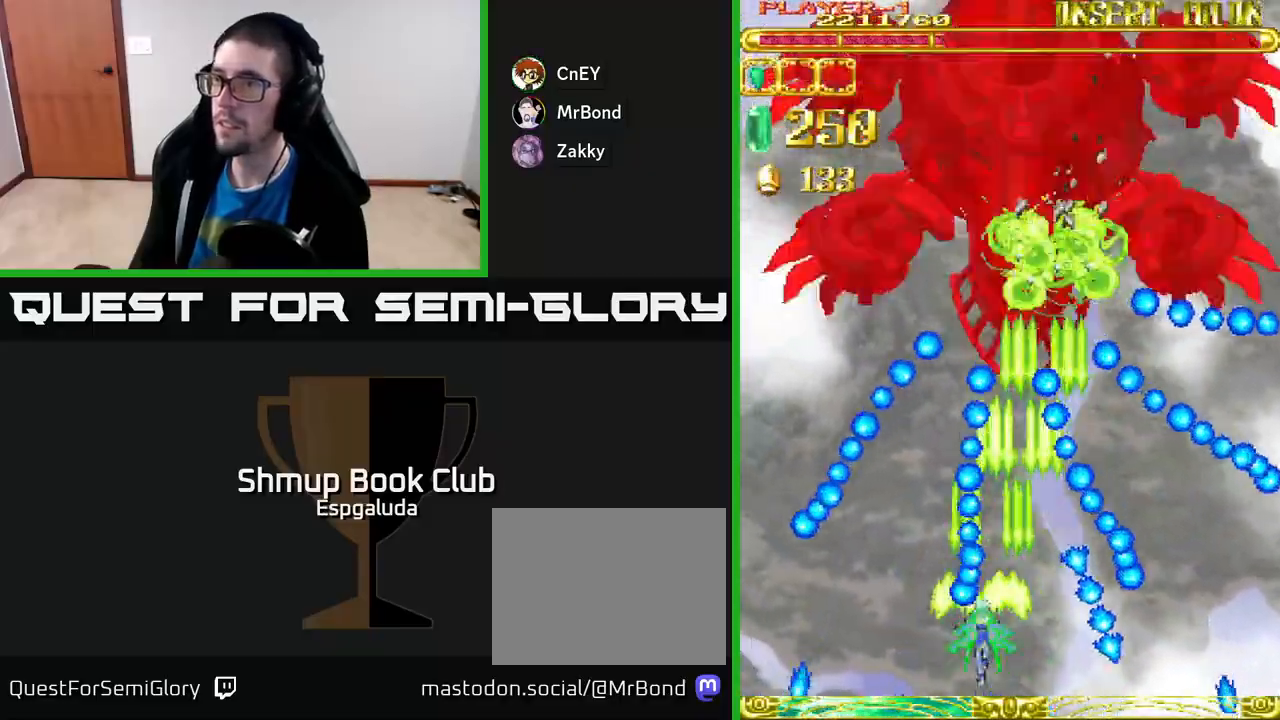
{"buttons": ["A", "DPAD_UP", "DPAD_LEFT"], "left_stick": "center", "events": [[50, "DPAD_DOWN", "down"], [67, "DPAD_LEFT", "down"], [250, "DPAD_DOWN", "up"], [317, "DPAD_LEFT", "up"], [417, "DPAD_UP", "down"], [433, "DPAD_LEFT", "down"]]}
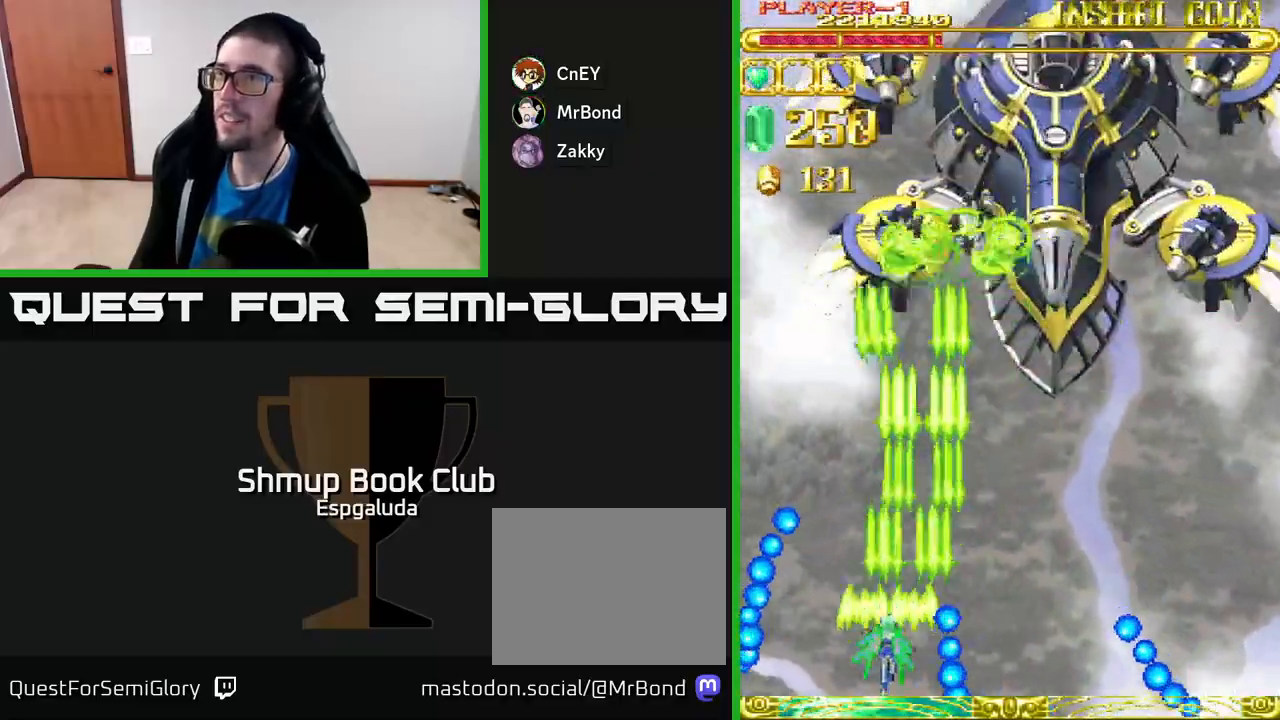
{"buttons": ["DPAD_RIGHT"], "left_stick": "center", "events": [[100, "DPAD_LEFT", "up"], [233, "DPAD_UP", "up"], [250, "A", "up"], [283, "DPAD_RIGHT", "down"], [317, "DPAD_DOWN", "down"], [467, "DPAD_DOWN", "up"]]}